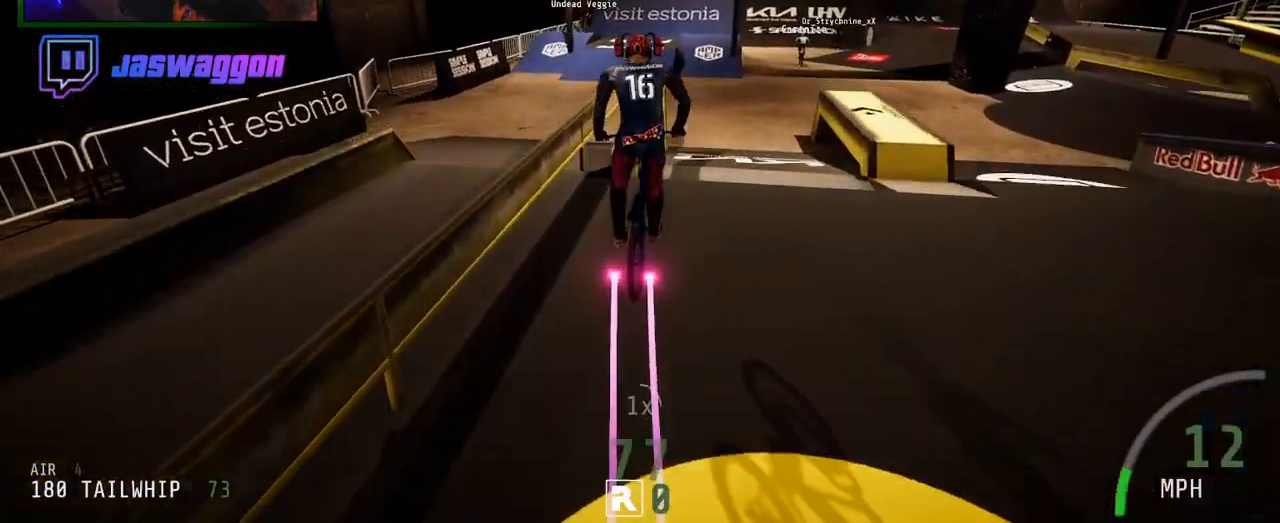
Gameplay with a controller (Xbox layout); each line is a JSON object with the inputs held at the frame after it. "events" lists button and stick changes between this image and that frame as [ms after this image, input, new state], when the widget could be followed in between.
{"buttons": ["R2"], "left_stick": "center", "right_stick": "up", "events": [[83, "left_stick", "up"], [183, "left_stick", "center"]]}
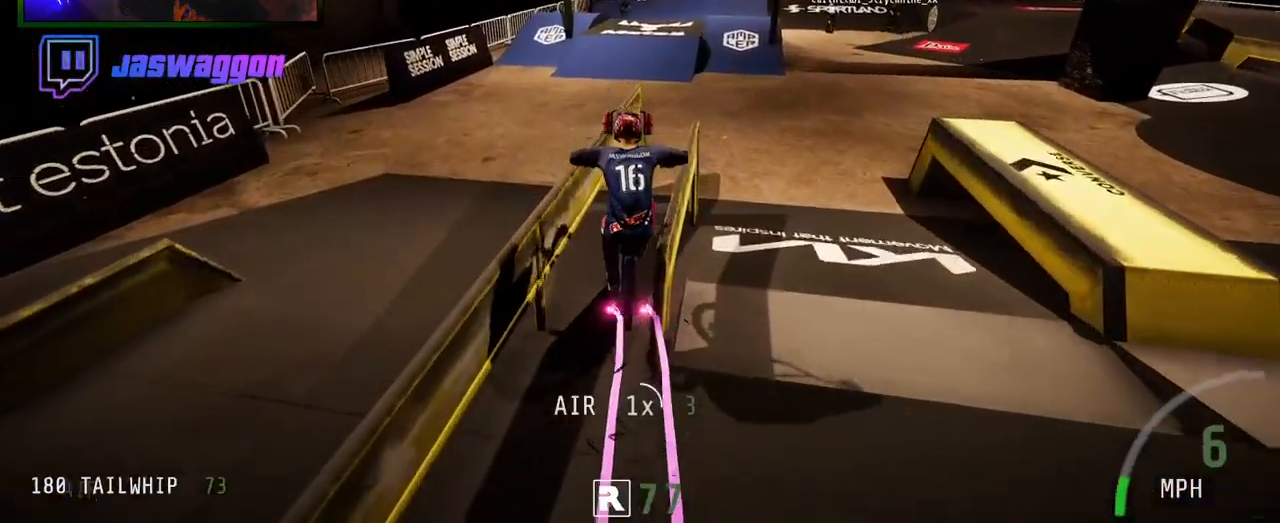
{"buttons": [], "left_stick": "center", "right_stick": "center", "events": [[50, "left_stick", "right"], [233, "left_stick", "center"], [350, "left_stick", "right"], [417, "R2", "up"], [417, "right_stick", "center"], [500, "left_stick", "center"]]}
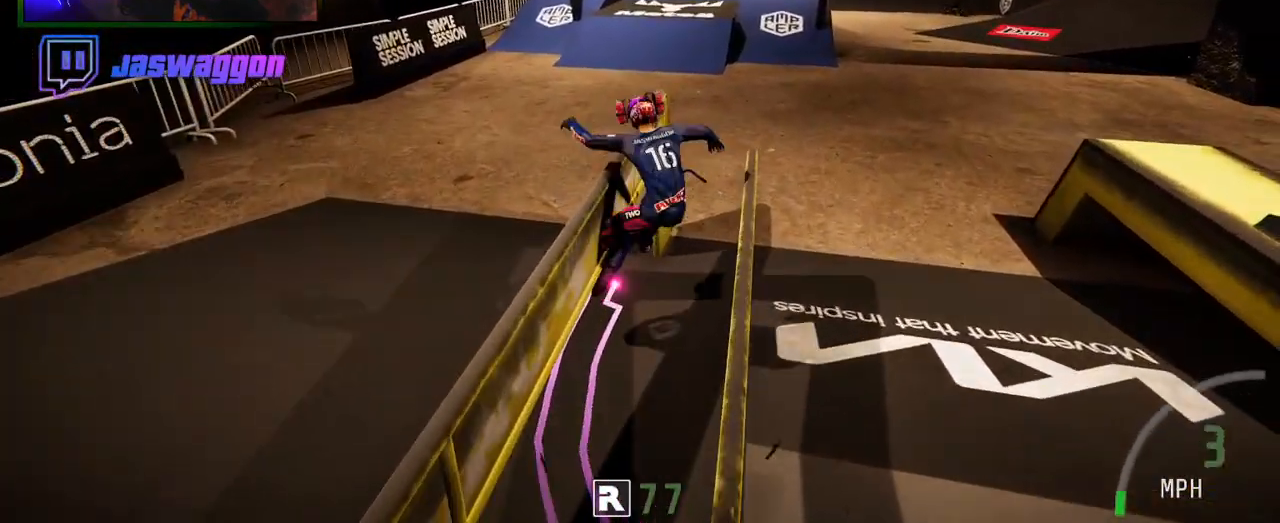
{"buttons": ["R2"], "left_stick": "center", "right_stick": "center", "events": [[167, "R2", "down"], [200, "B", "down"], [317, "B", "up"]]}
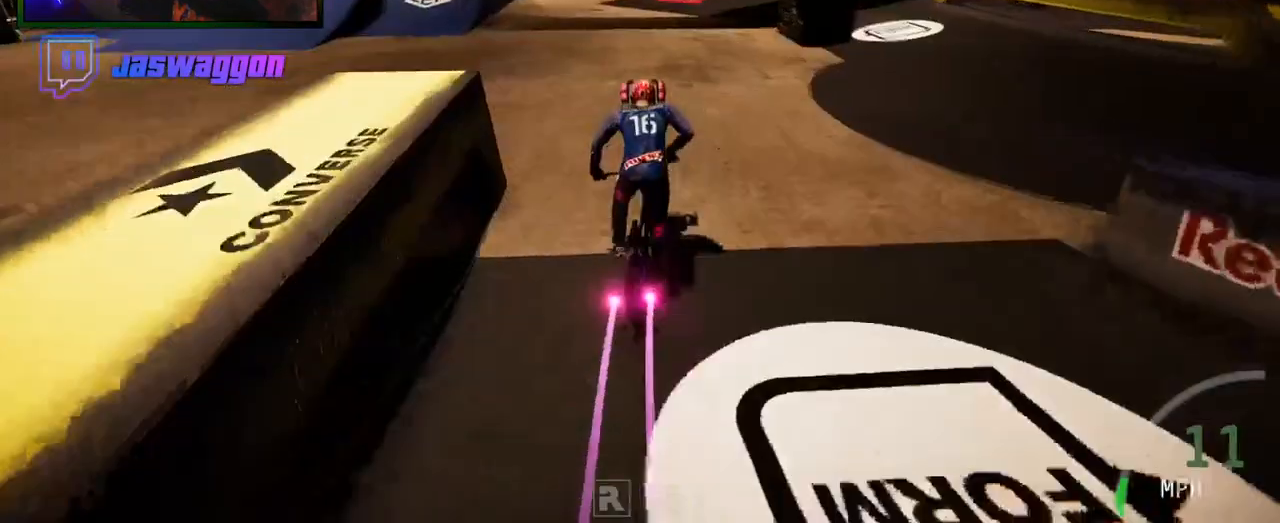
{"buttons": ["R2"], "left_stick": "right", "right_stick": "center", "events": [[483, "left_stick", "right"]]}
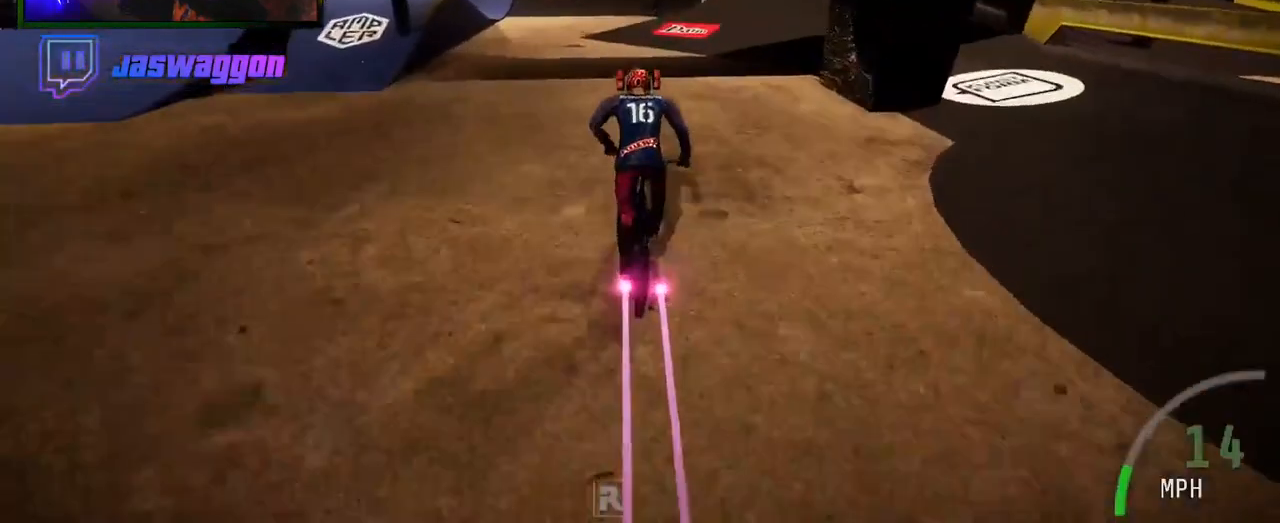
{"buttons": ["R2"], "left_stick": "right", "right_stick": "center", "events": [[133, "left_stick", "center"], [500, "left_stick", "right"]]}
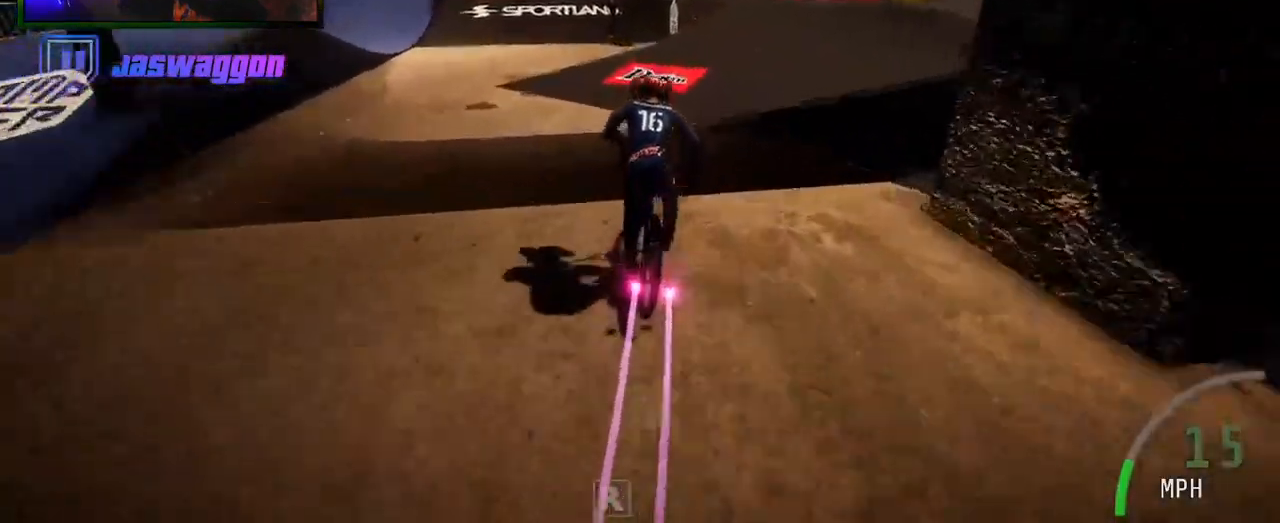
{"buttons": ["R2"], "left_stick": "center", "right_stick": "center", "events": [[450, "left_stick", "center"]]}
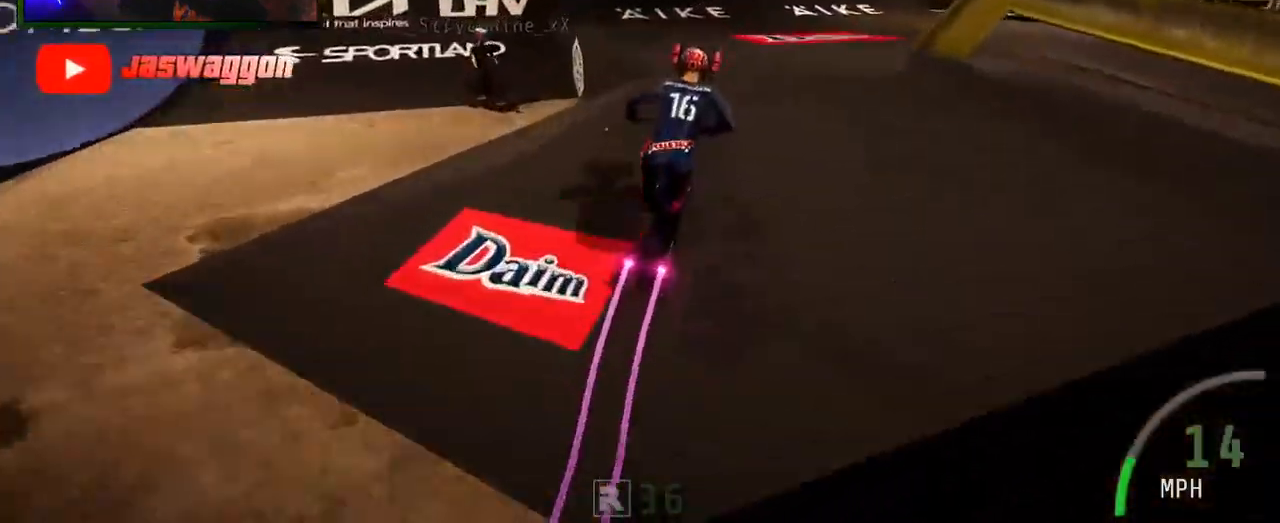
{"buttons": ["R2"], "left_stick": "center", "right_stick": "center", "events": [[33, "left_stick", "left"], [250, "left_stick", "center"]]}
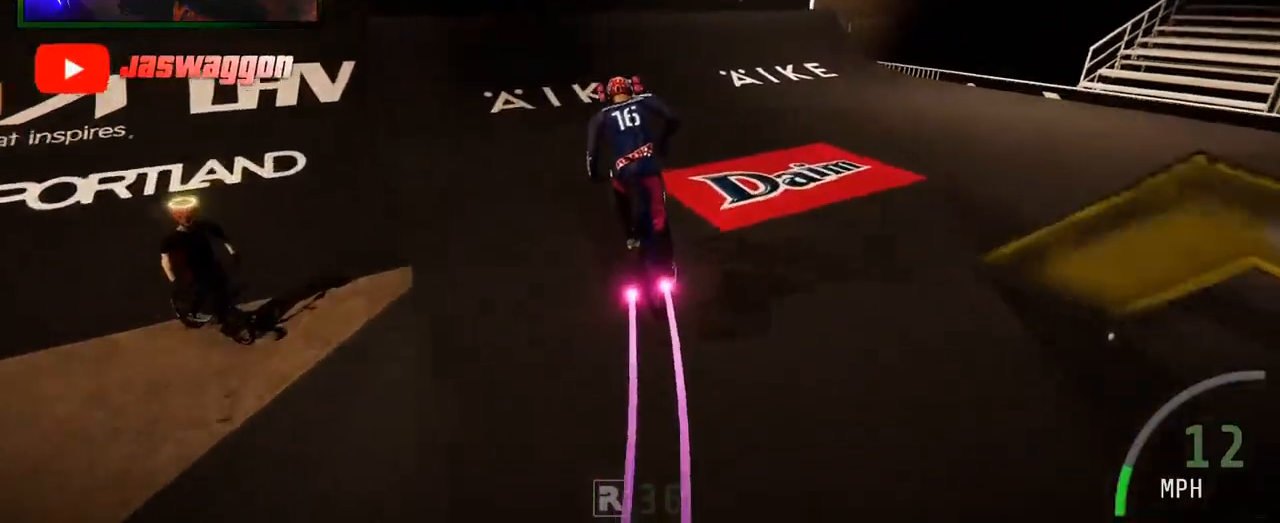
{"buttons": ["R2"], "left_stick": "center", "right_stick": "down", "events": [[100, "right_stick", "down"], [117, "left_stick", "left"], [283, "left_stick", "center"]]}
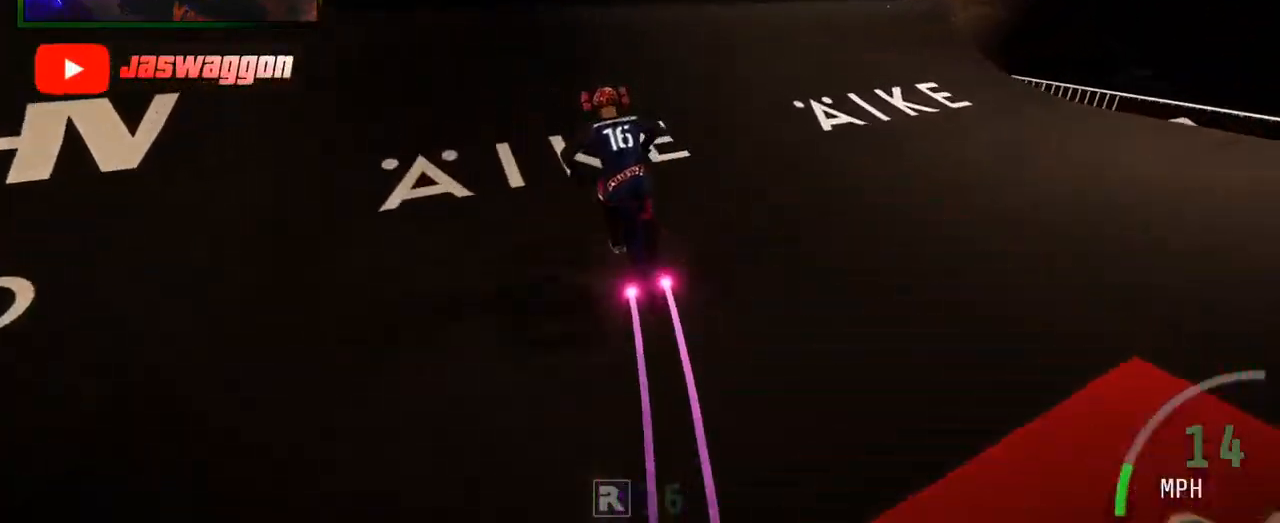
{"buttons": ["R2"], "left_stick": "down-right", "right_stick": "up-right", "events": [[133, "left_stick", "down"], [167, "right_stick", "up"], [283, "right_stick", "up-right"], [300, "left_stick", "down-right"]]}
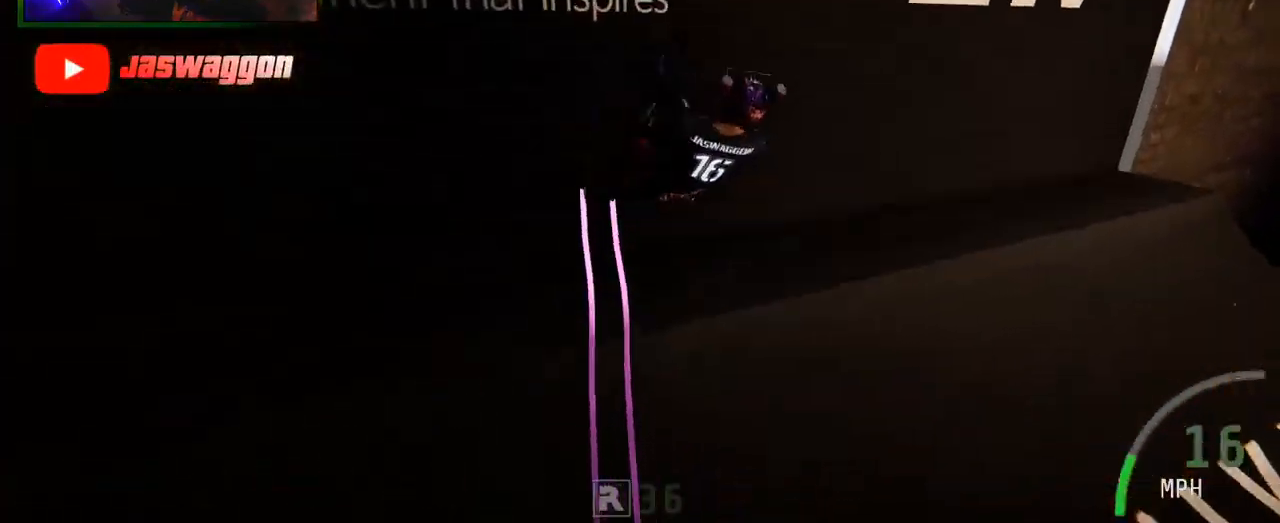
{"buttons": ["R2"], "left_stick": "right", "right_stick": "up-right", "events": [[67, "left_stick", "center"], [167, "left_stick", "right"], [267, "right_stick", "down-right"], [467, "right_stick", "up-right"]]}
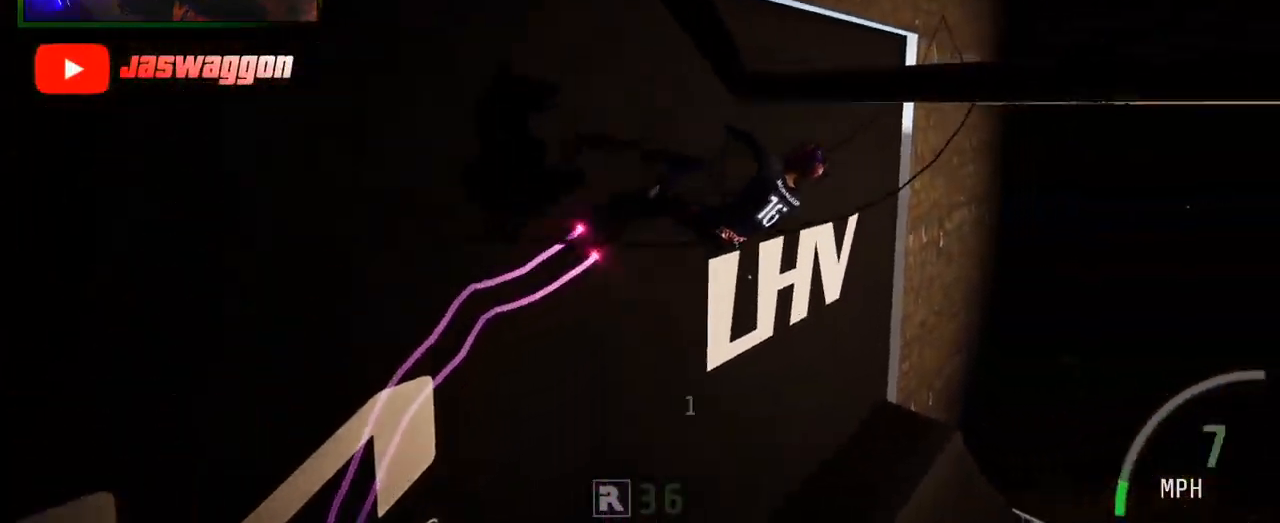
{"buttons": ["R2"], "left_stick": "center", "right_stick": "center", "events": [[317, "left_stick", "center"], [467, "right_stick", "center"]]}
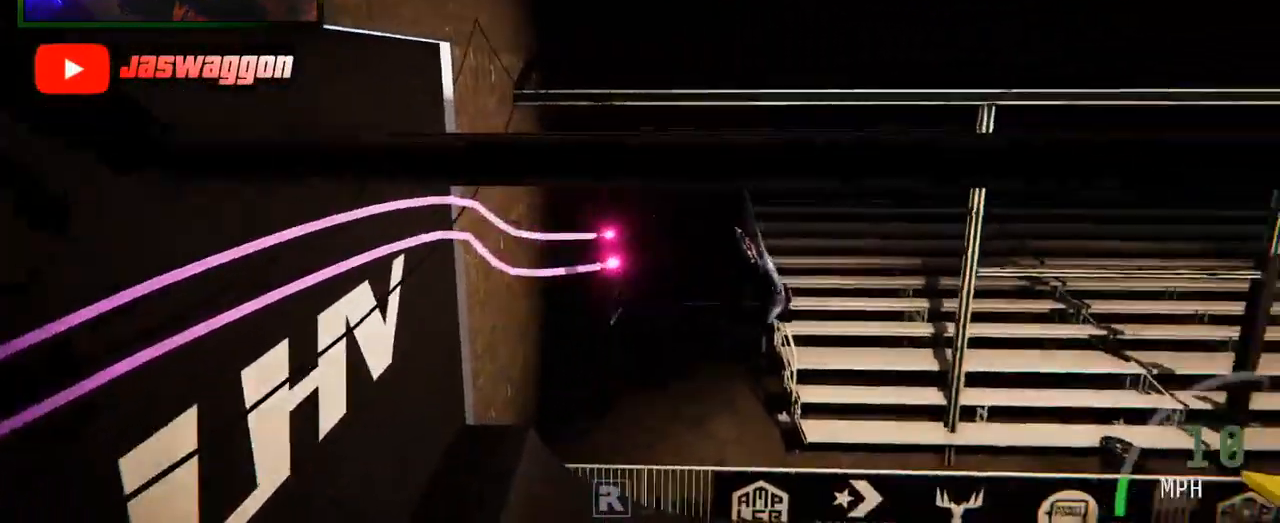
{"buttons": ["R2"], "left_stick": "center", "right_stick": "center", "events": [[33, "R2", "up"], [333, "R2", "down"], [417, "B", "down"], [483, "B", "up"]]}
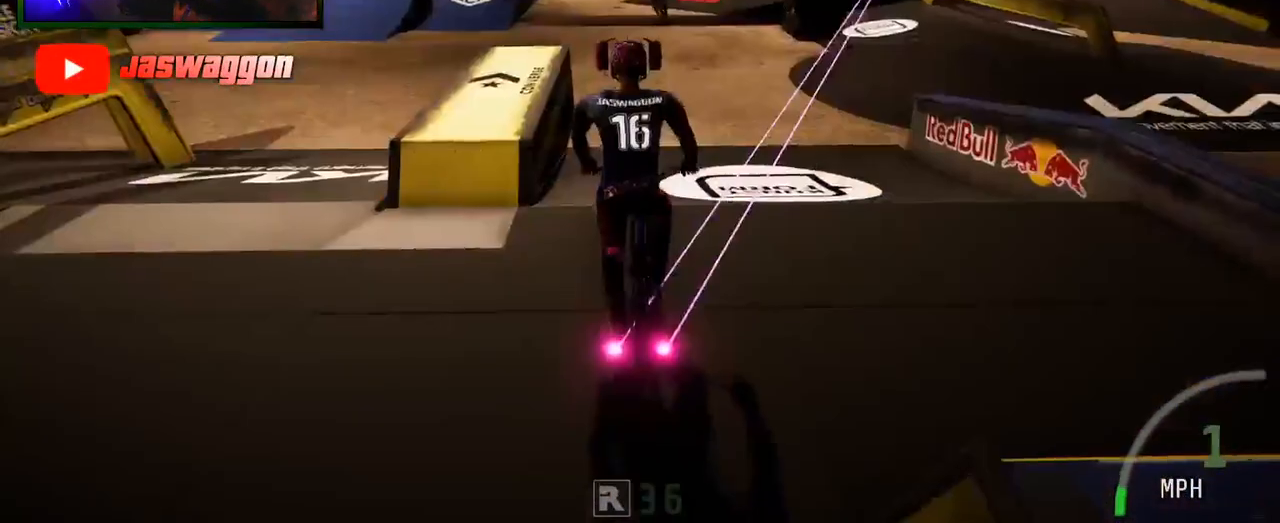
{"buttons": ["R2"], "left_stick": "center", "right_stick": "center", "events": [[350, "left_stick", "right"], [500, "left_stick", "center"]]}
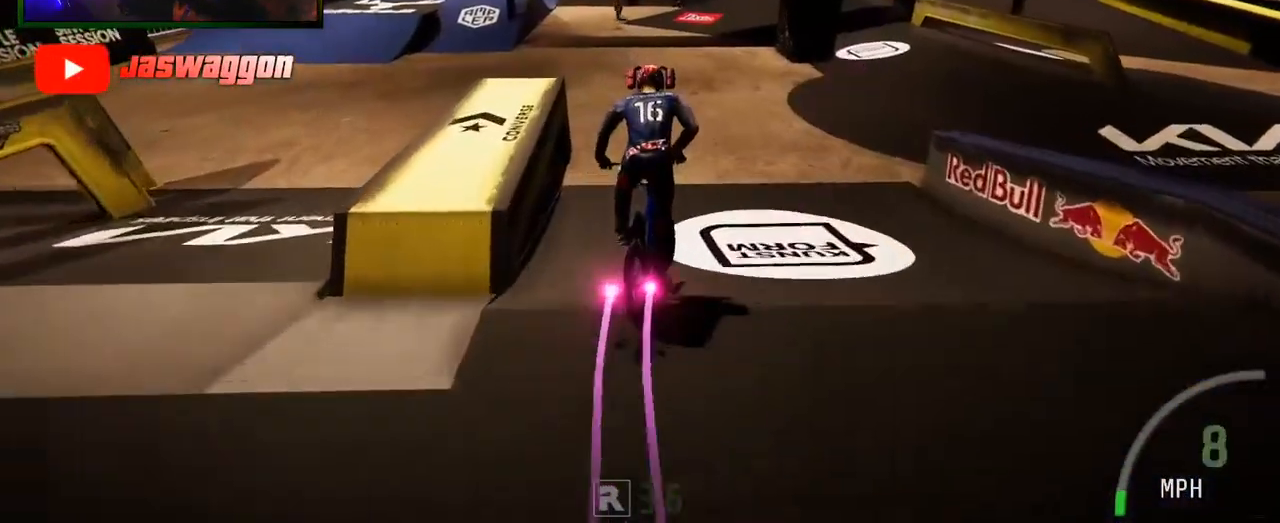
{"buttons": ["R2"], "left_stick": "center", "right_stick": "center", "events": [[300, "left_stick", "left"], [500, "left_stick", "center"]]}
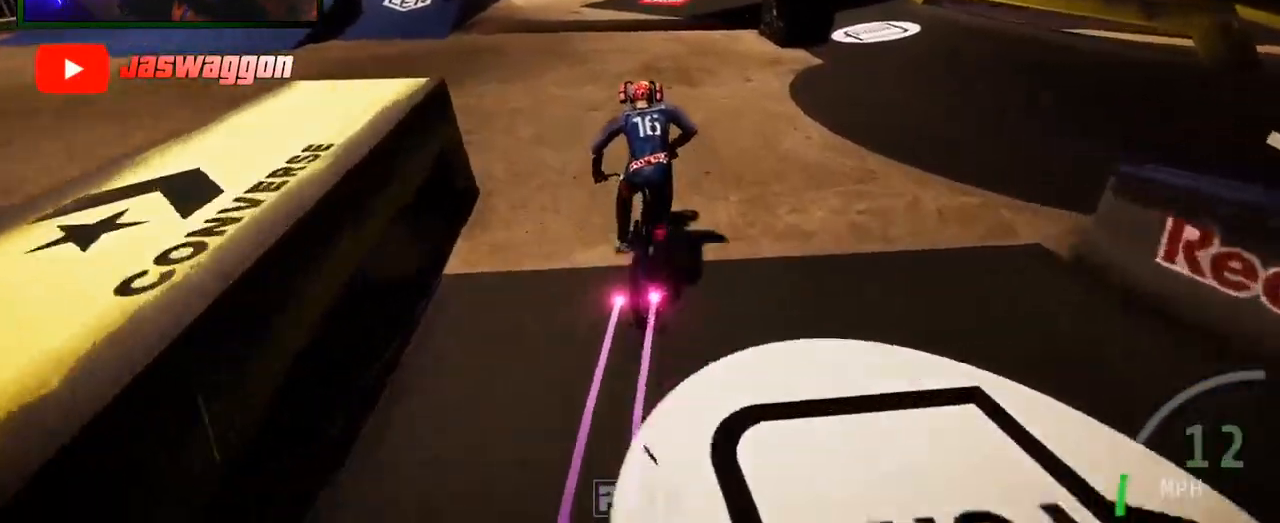
{"buttons": ["R2"], "left_stick": "right", "right_stick": "center", "events": [[300, "left_stick", "right"]]}
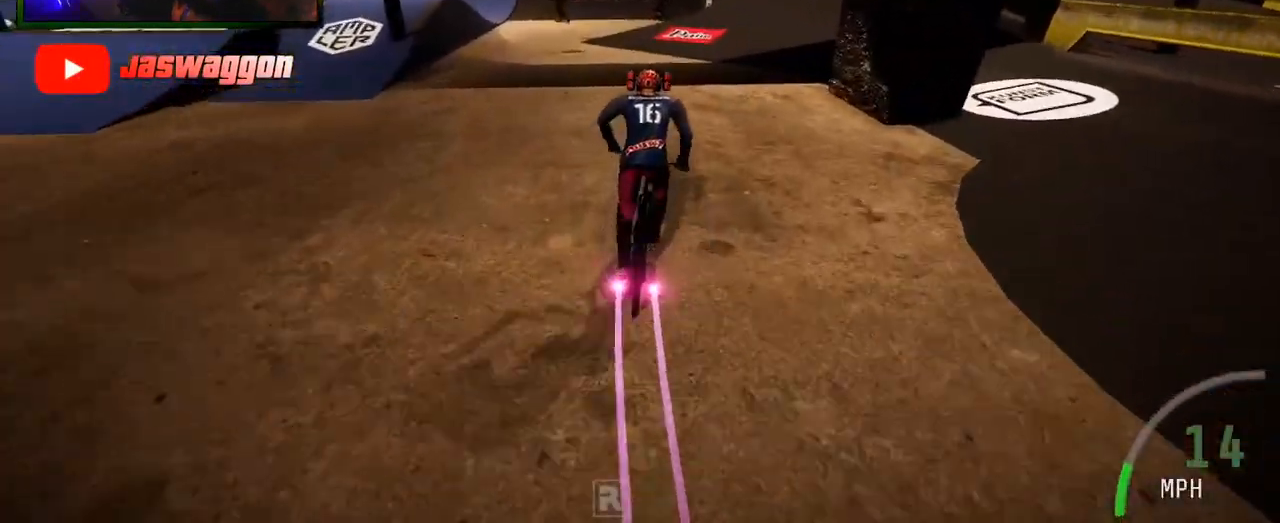
{"buttons": ["R2"], "left_stick": "right", "right_stick": "center", "events": [[17, "left_stick", "center"], [150, "left_stick", "right"], [300, "left_stick", "center"], [450, "left_stick", "right"]]}
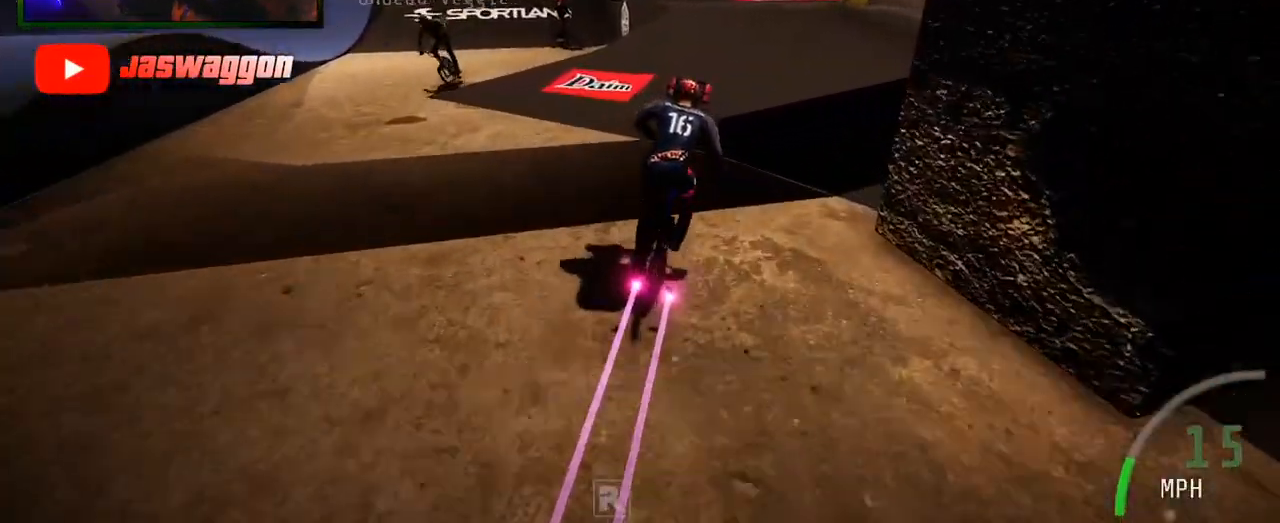
{"buttons": ["R2"], "left_stick": "center", "right_stick": "center", "events": [[117, "left_stick", "center"], [217, "left_stick", "left"], [283, "left_stick", "up-left"], [483, "left_stick", "center"]]}
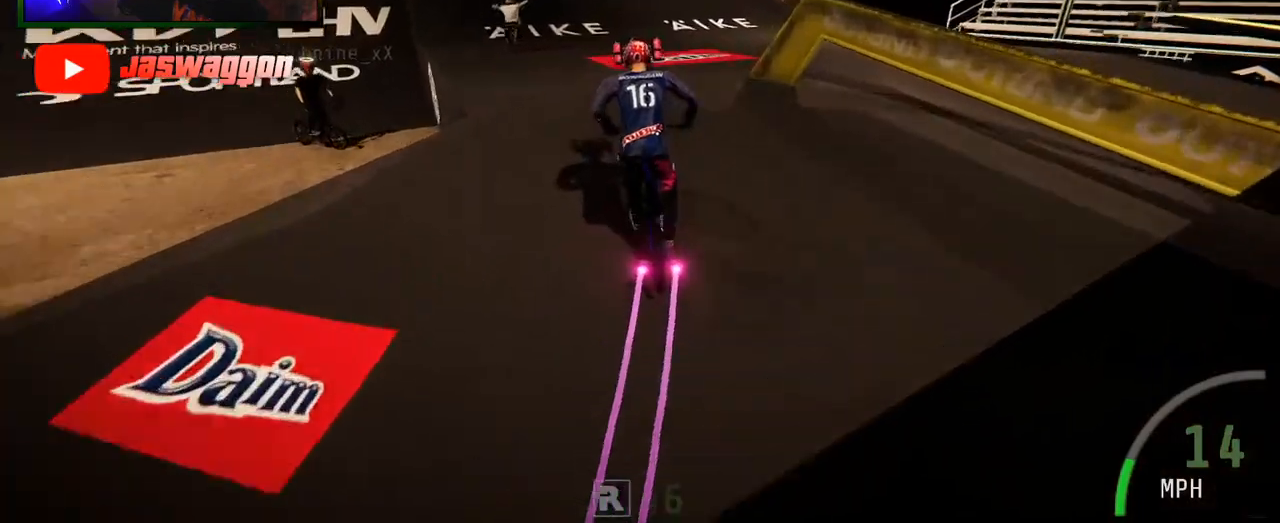
{"buttons": ["R2"], "left_stick": "left", "right_stick": "center", "events": [[483, "left_stick", "left"]]}
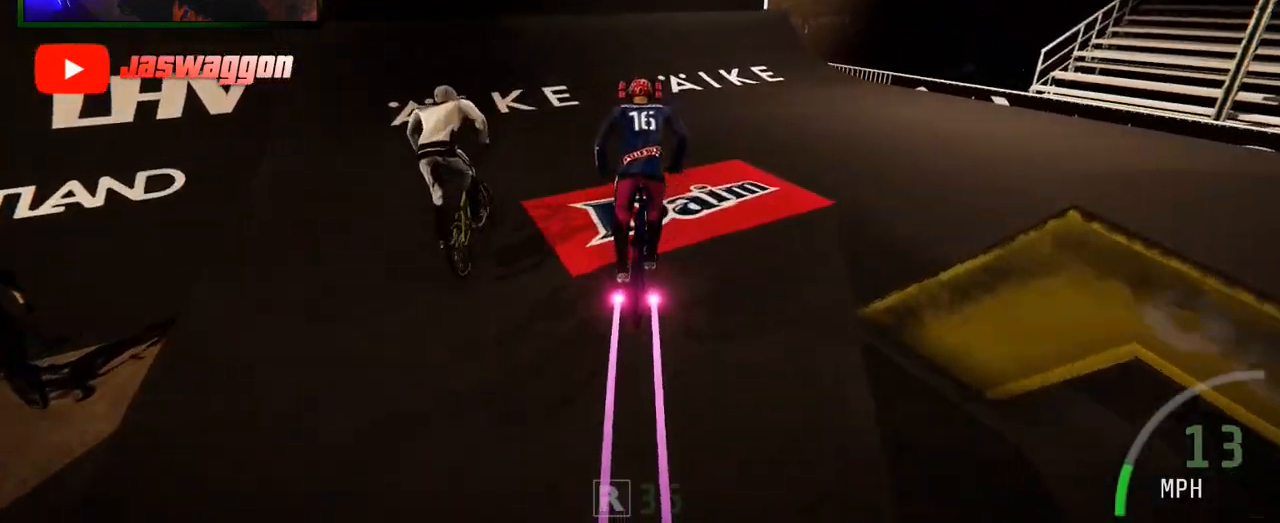
{"buttons": ["R2"], "left_stick": "center", "right_stick": "down", "events": [[67, "right_stick", "down"], [100, "left_stick", "center"], [183, "left_stick", "left"], [333, "left_stick", "center"]]}
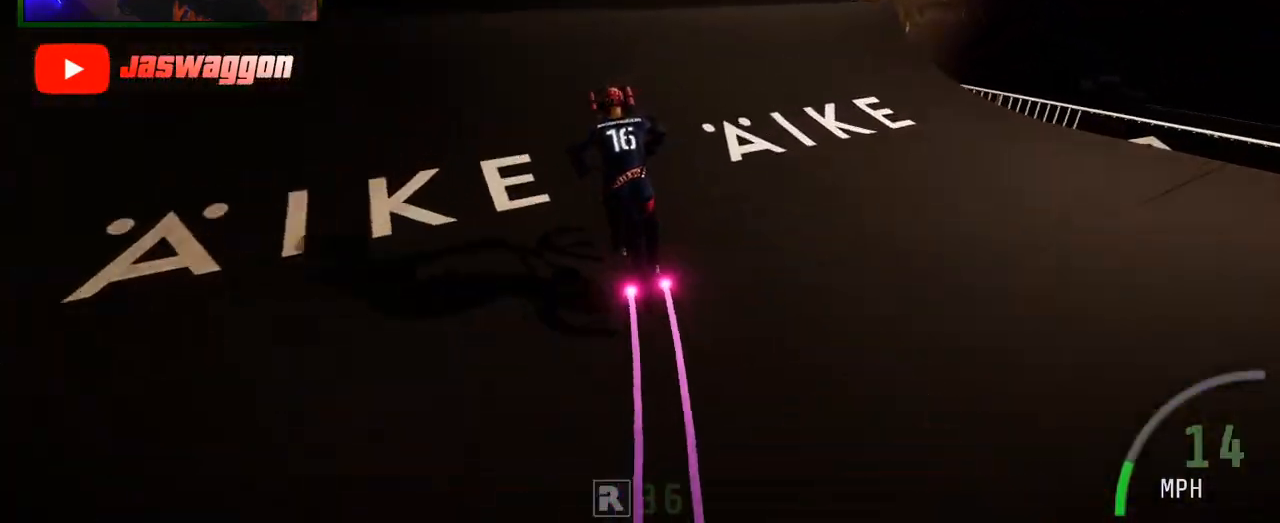
{"buttons": ["R2"], "left_stick": "center", "right_stick": "center", "events": [[167, "left_stick", "down"], [167, "right_stick", "up"], [367, "left_stick", "center"], [400, "right_stick", "center"]]}
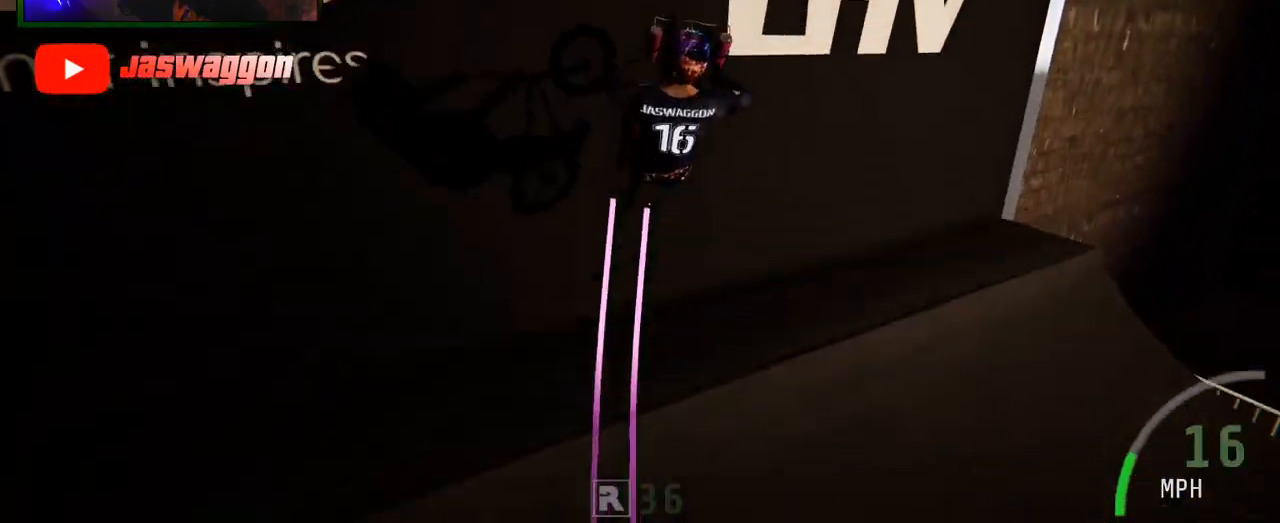
{"buttons": ["R2"], "left_stick": "up-right", "right_stick": "down", "events": [[83, "left_stick", "down-left"], [150, "left_stick", "left"], [233, "right_stick", "down"], [333, "left_stick", "up-right"]]}
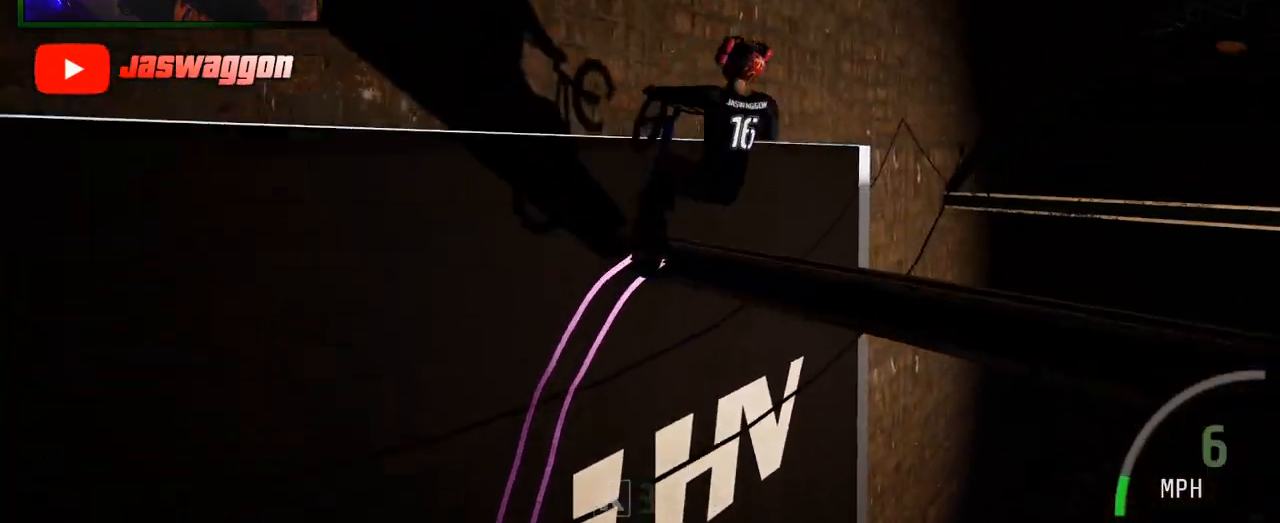
{"buttons": ["R2"], "left_stick": "center", "right_stick": "up-right", "events": [[50, "right_stick", "up-right"], [350, "left_stick", "right"], [467, "left_stick", "center"]]}
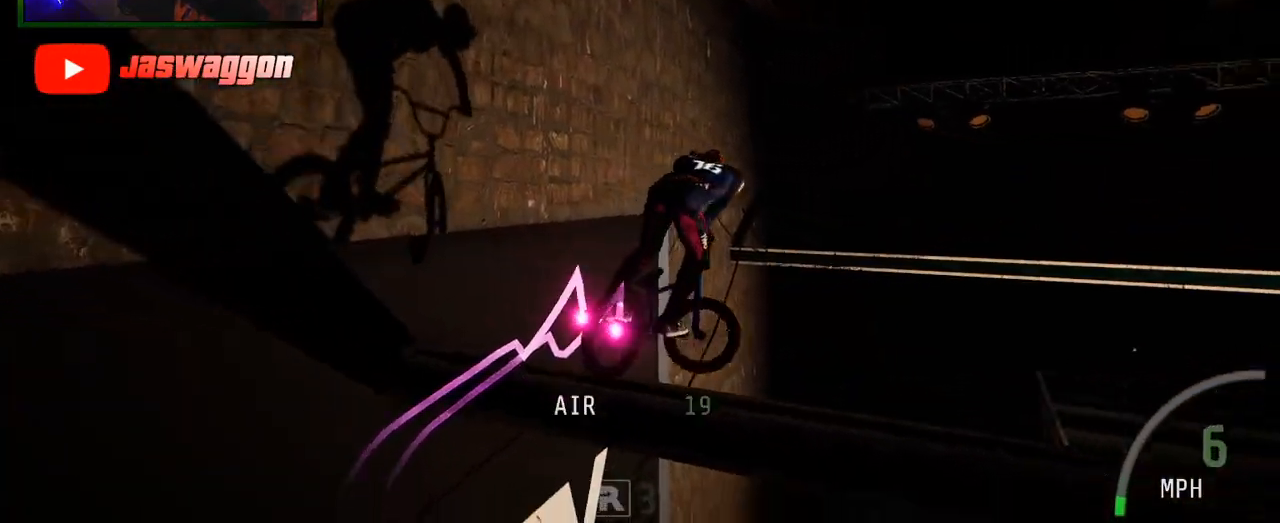
{"buttons": ["L2"], "left_stick": "center", "right_stick": "center", "events": [[83, "left_stick", "right"], [167, "left_stick", "down-right"], [233, "right_stick", "center"], [300, "R2", "up"], [350, "left_stick", "center"], [367, "L2", "down"]]}
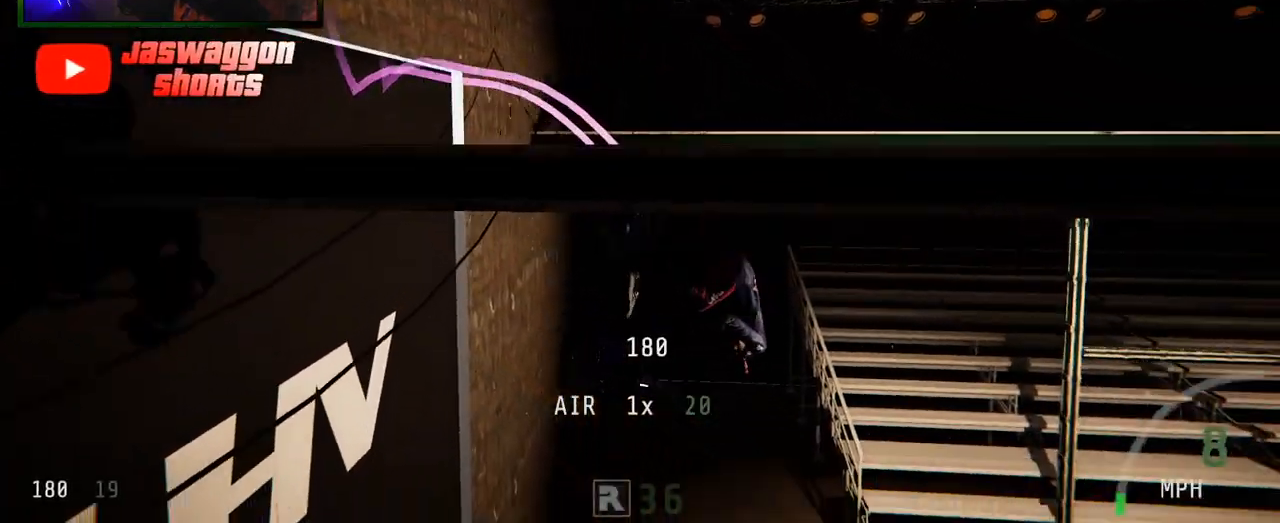
{"buttons": [], "left_stick": "down-right", "right_stick": "center", "events": [[17, "left_stick", "down"], [33, "L2", "up"], [67, "left_stick", "down-right"], [250, "left_stick", "center"], [333, "left_stick", "left"], [483, "left_stick", "down-right"]]}
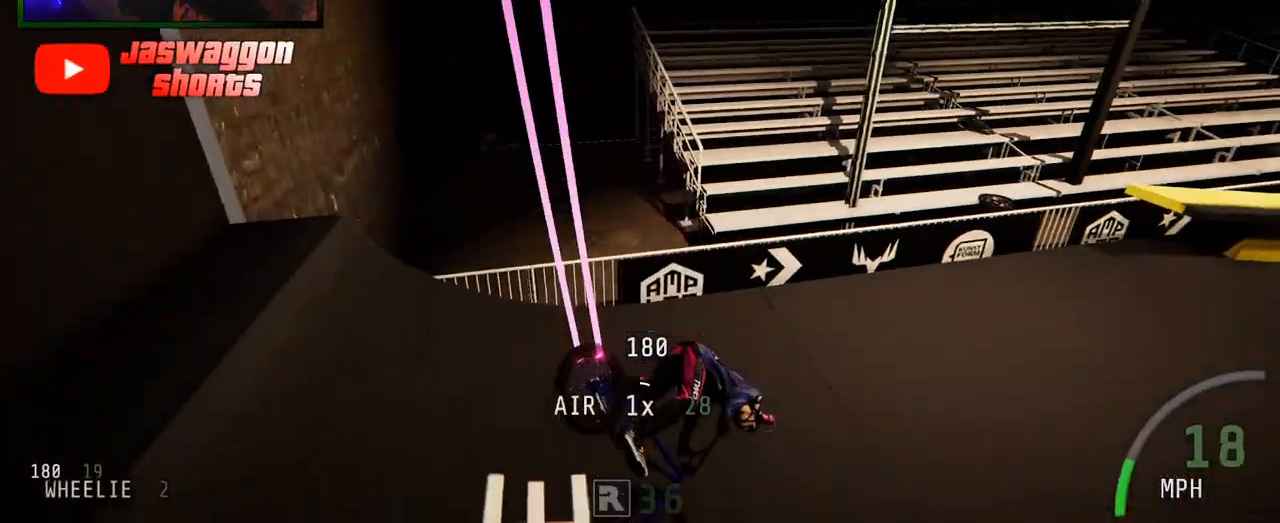
{"buttons": ["B", "R2"], "left_stick": "down-left", "right_stick": "center", "events": [[50, "right_stick", "up"], [217, "left_stick", "down-left"], [250, "right_stick", "center"], [433, "R2", "down"], [500, "B", "down"]]}
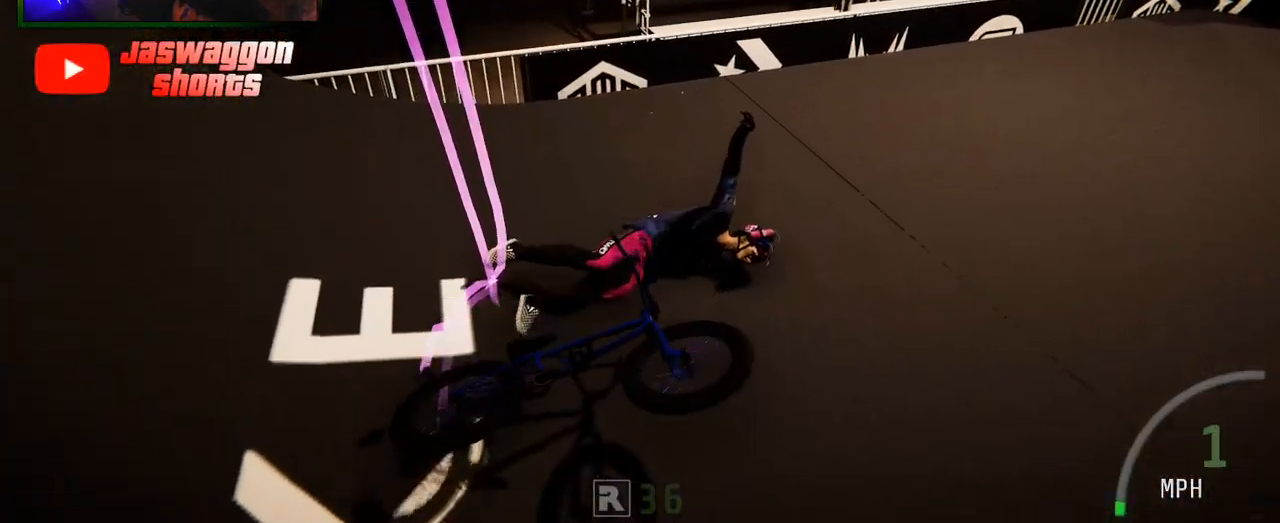
{"buttons": ["R2"], "left_stick": "center", "right_stick": "center", "events": [[33, "left_stick", "center"], [100, "B", "up"], [250, "left_stick", "up"], [400, "left_stick", "right"], [483, "left_stick", "center"]]}
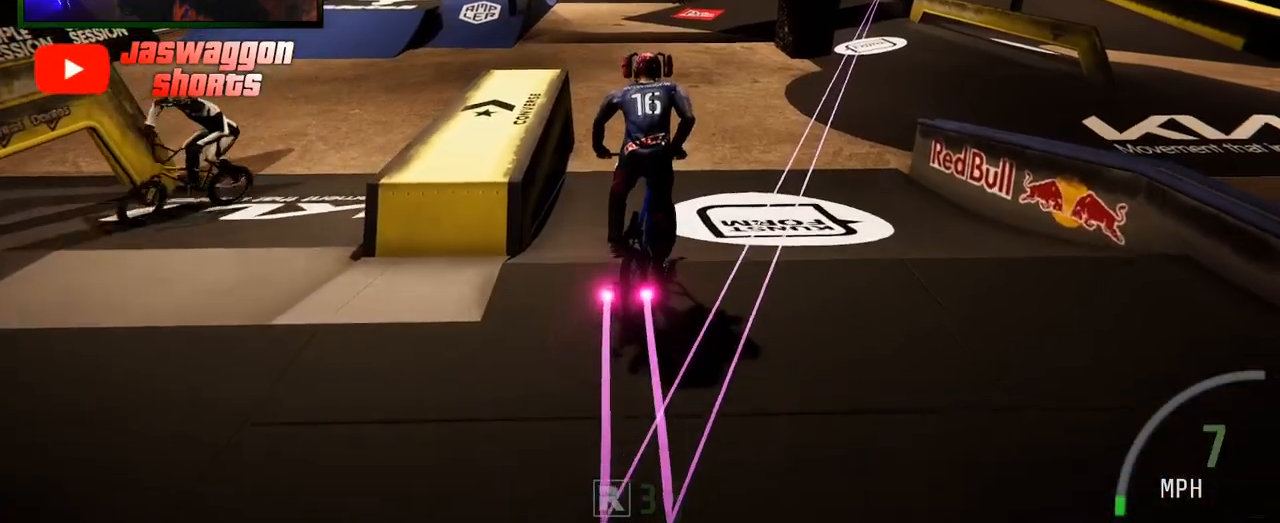
{"buttons": ["R2"], "left_stick": "center", "right_stick": "center", "events": [[233, "left_stick", "left"], [367, "left_stick", "center"]]}
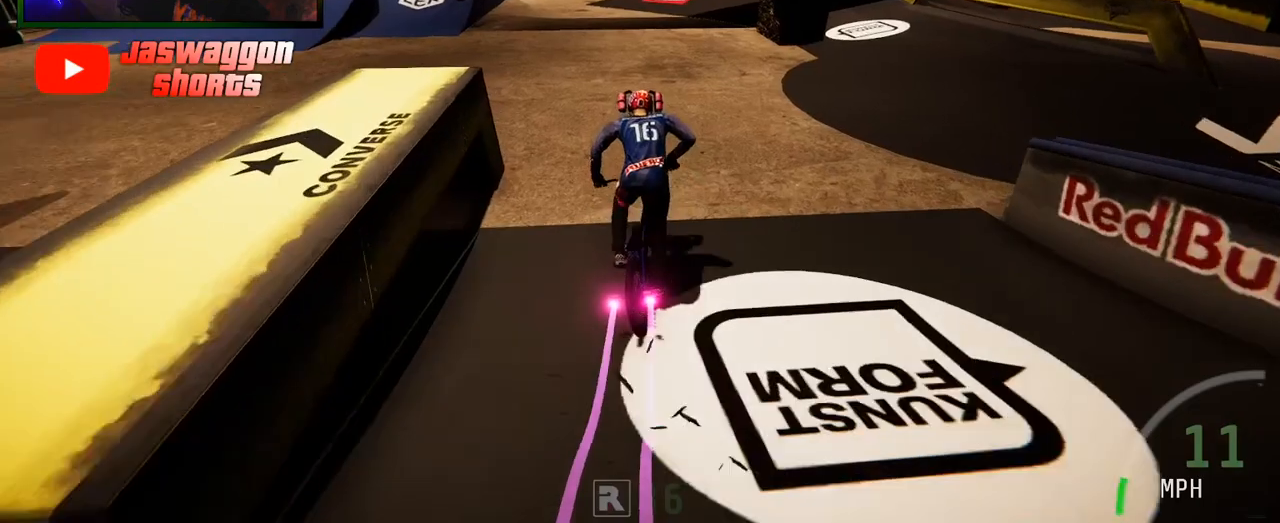
{"buttons": ["R2"], "left_stick": "right", "right_stick": "center", "events": [[417, "left_stick", "right"]]}
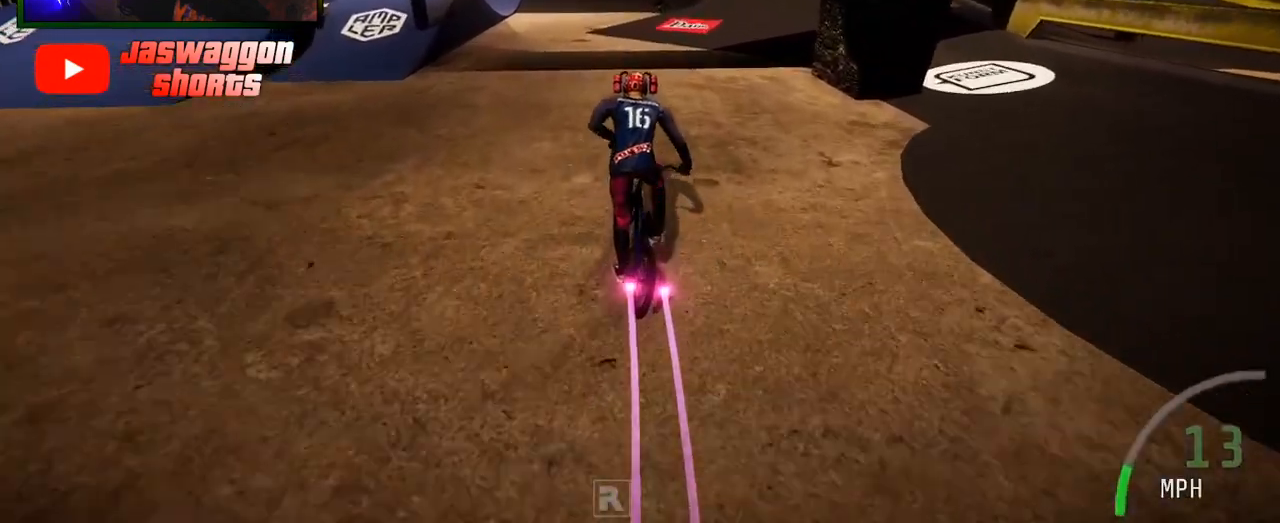
{"buttons": ["R2"], "left_stick": "right", "right_stick": "center", "events": [[83, "left_stick", "center"], [183, "left_stick", "right"], [367, "left_stick", "center"], [500, "left_stick", "right"]]}
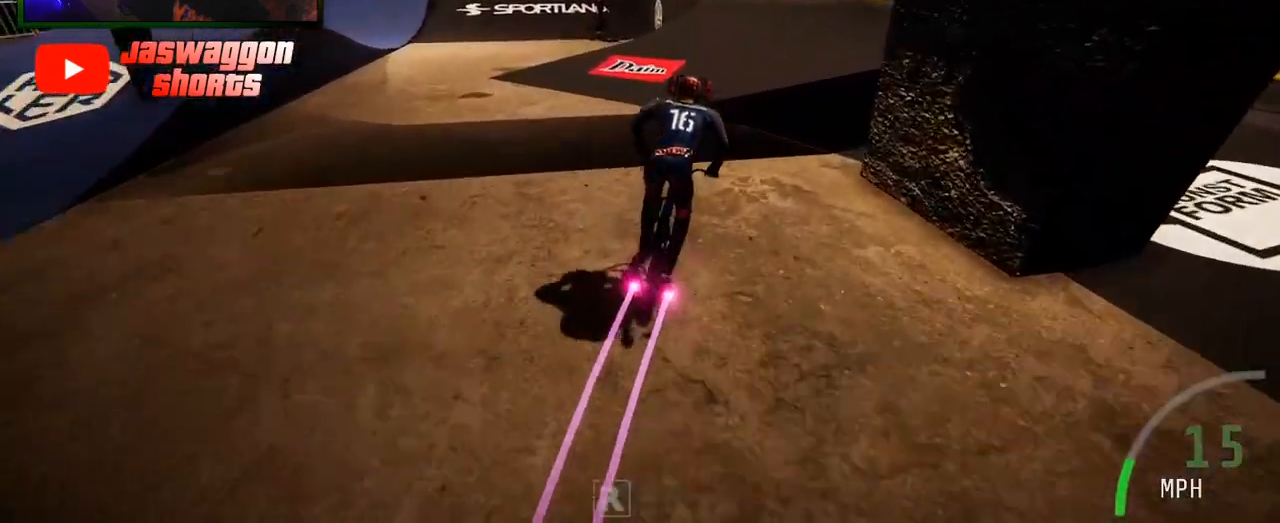
{"buttons": ["R2"], "left_stick": "left", "right_stick": "center", "events": [[117, "left_stick", "center"], [267, "left_stick", "right"], [350, "left_stick", "center"], [467, "left_stick", "left"]]}